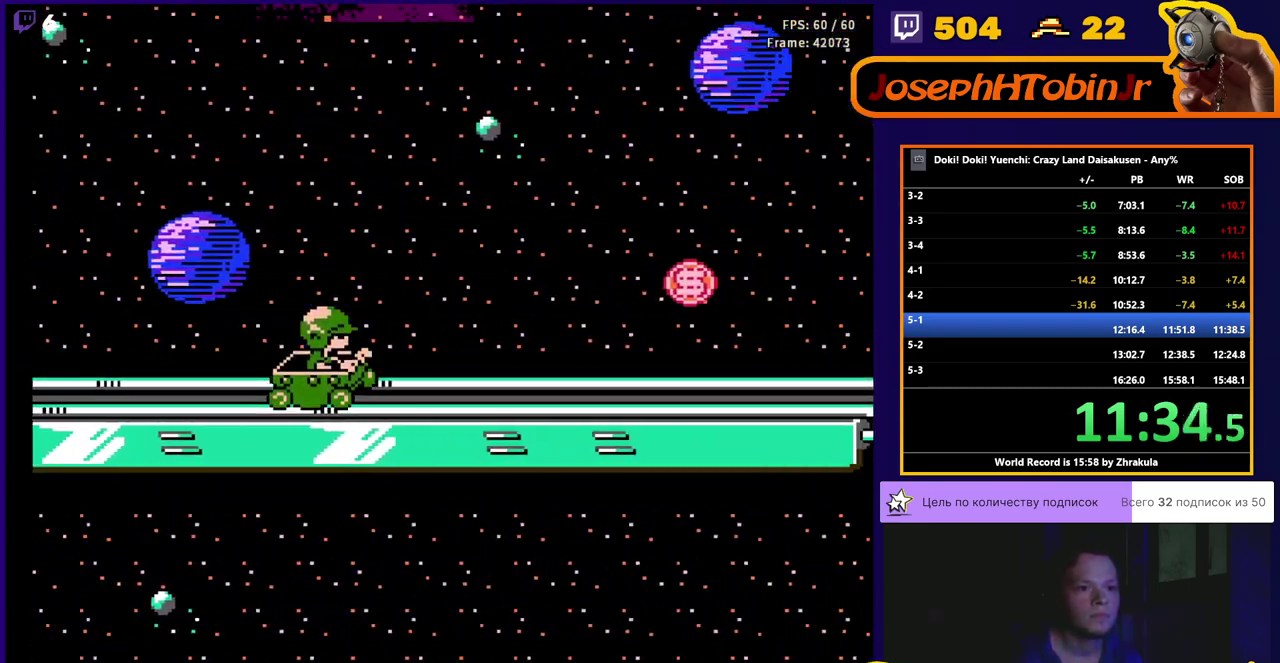
Gameplay with a controller (Nintendo layout); each line is a JSON object with the inputs held at the frame after it. "events" lists button and stick changes between this image and that frame as [ms after this image, input, new state], when the widget could be followed in between. Not read: L3 R3.
{"buttons": ["A", "B", "DPAD_RIGHT"], "events": [[400, "A", "down"]]}
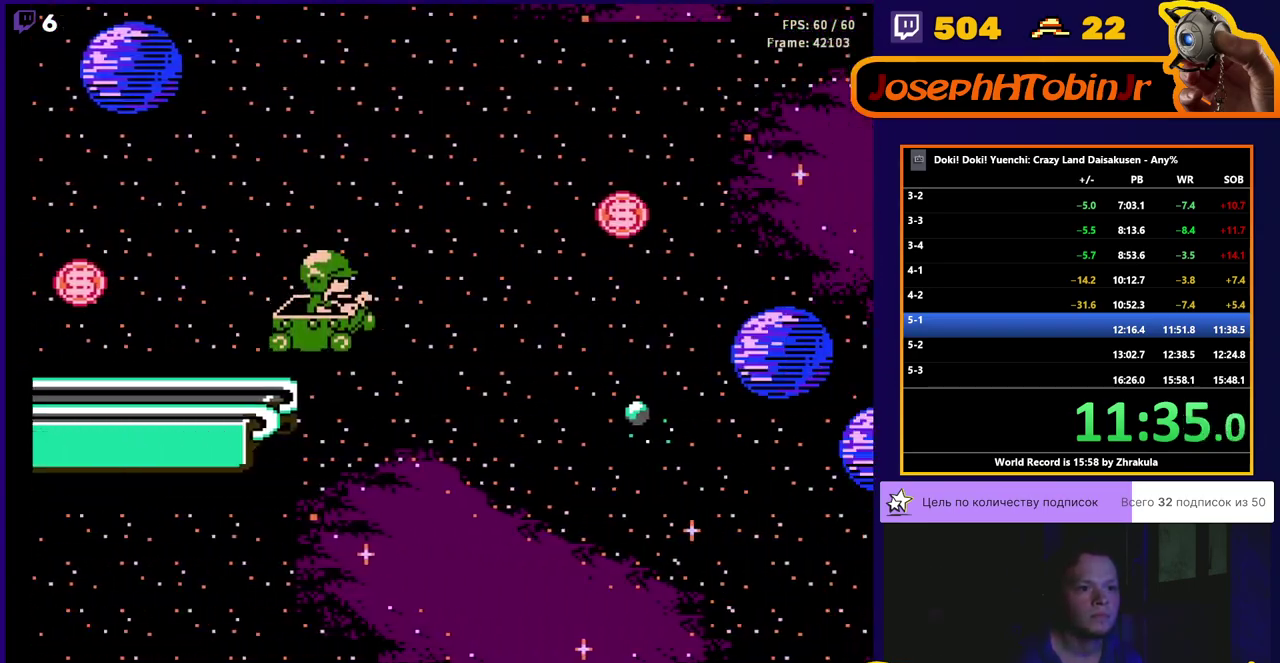
{"buttons": ["B", "DPAD_RIGHT"], "events": [[67, "A", "up"]]}
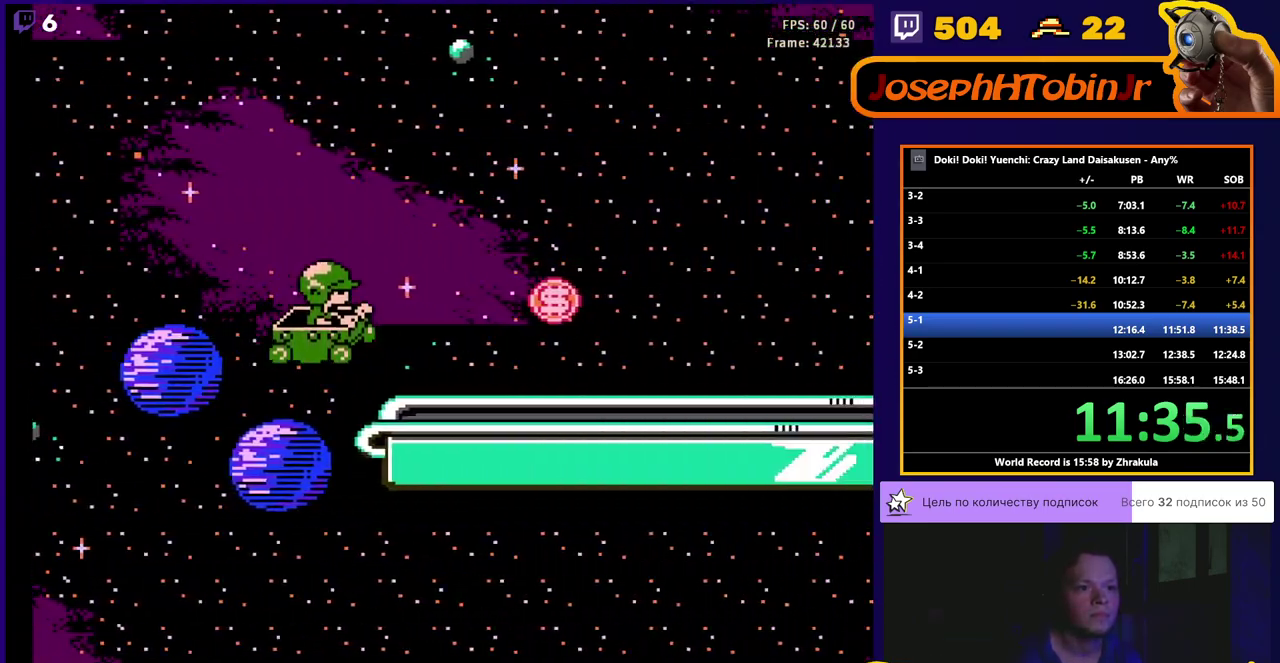
{"buttons": ["A", "B", "DPAD_RIGHT"], "events": [[467, "A", "down"]]}
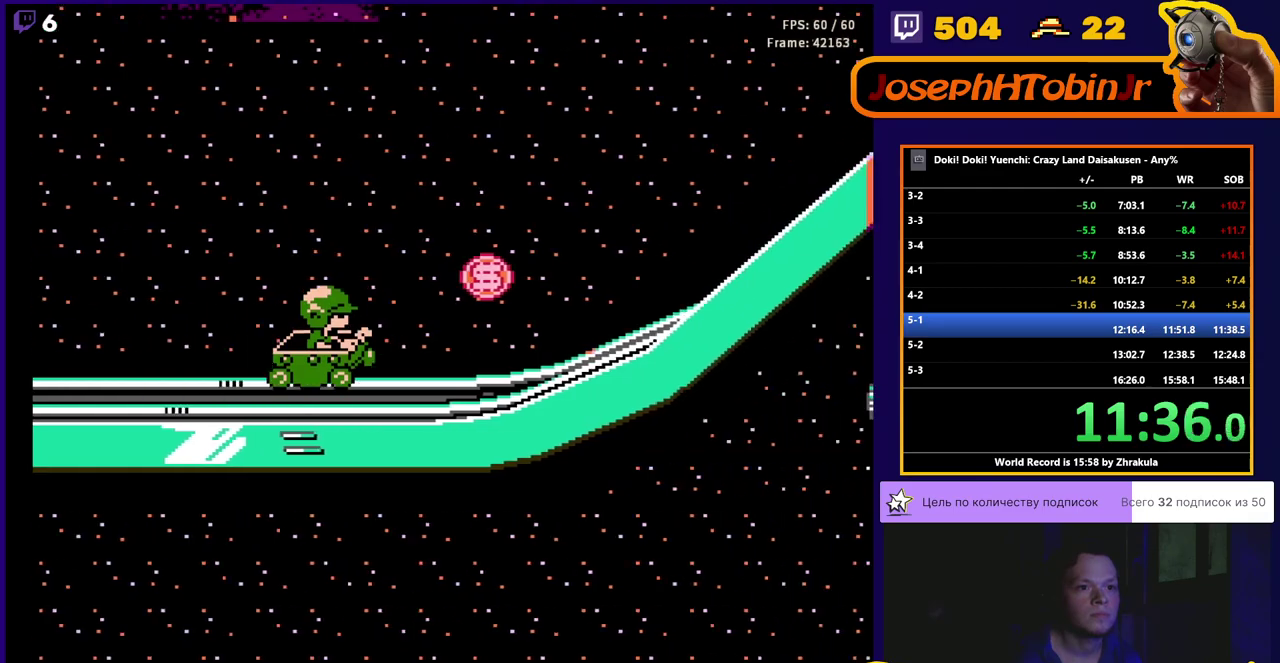
{"buttons": ["B", "DPAD_RIGHT"], "events": [[100, "A", "up"]]}
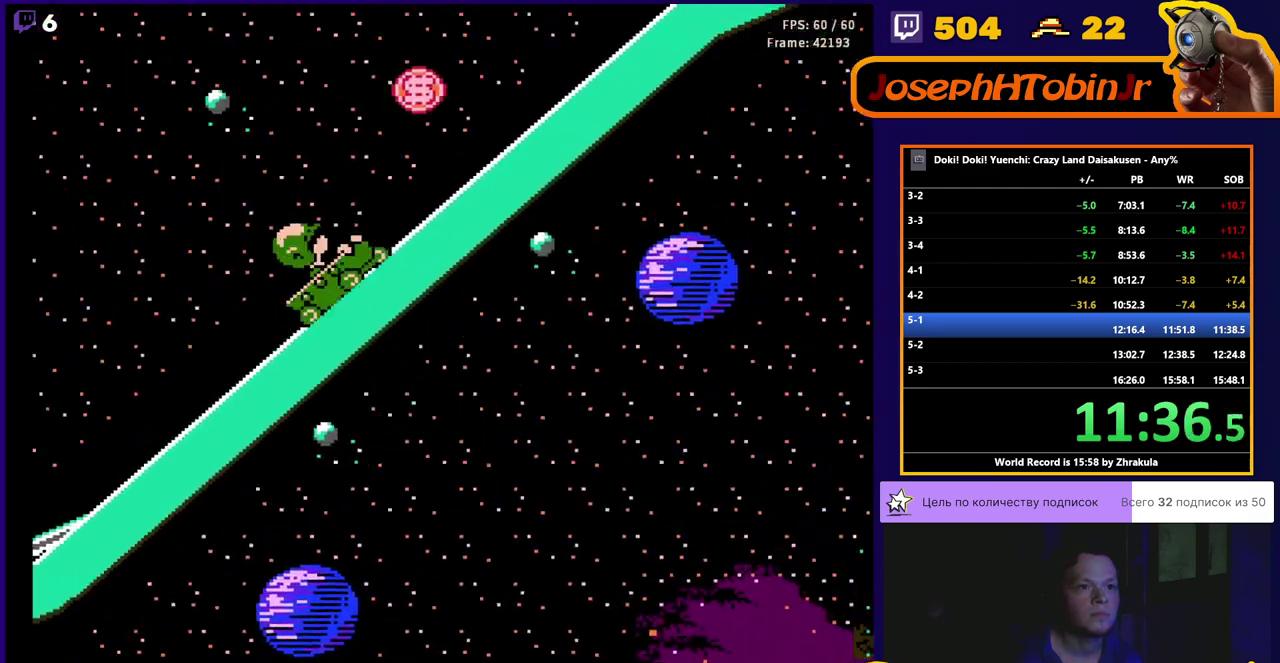
{"buttons": ["B", "DPAD_RIGHT"], "events": []}
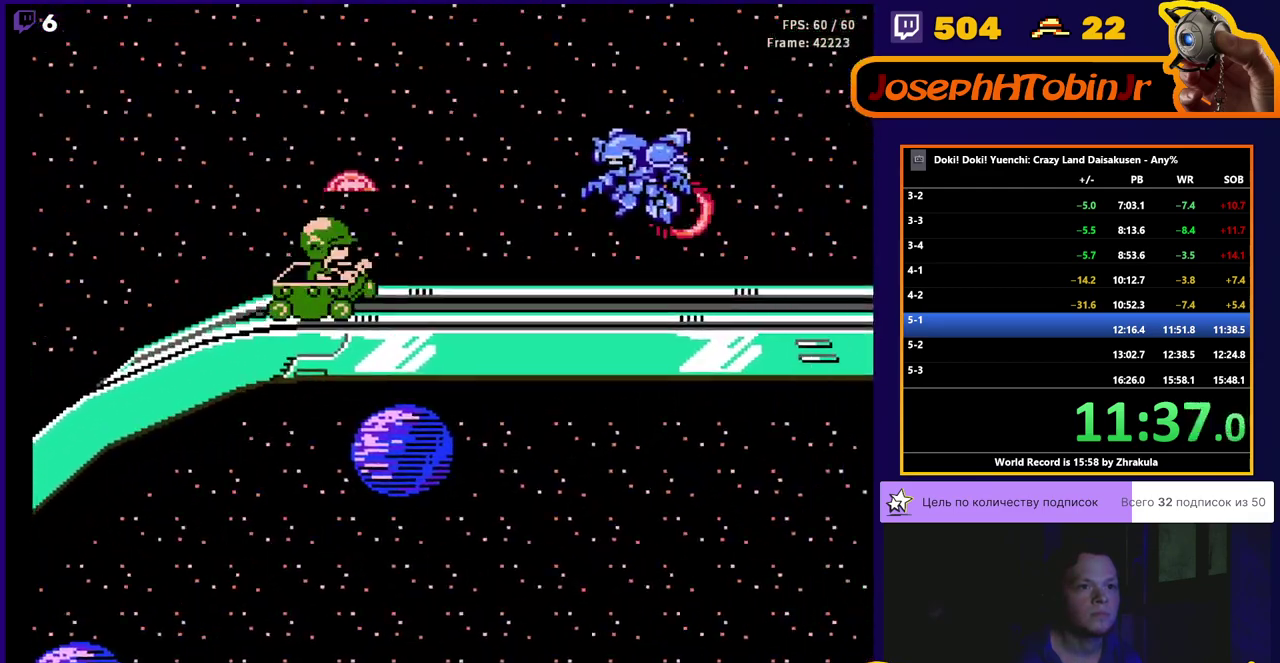
{"buttons": ["B", "DPAD_RIGHT"], "events": [[33, "A", "down"], [267, "A", "up"]]}
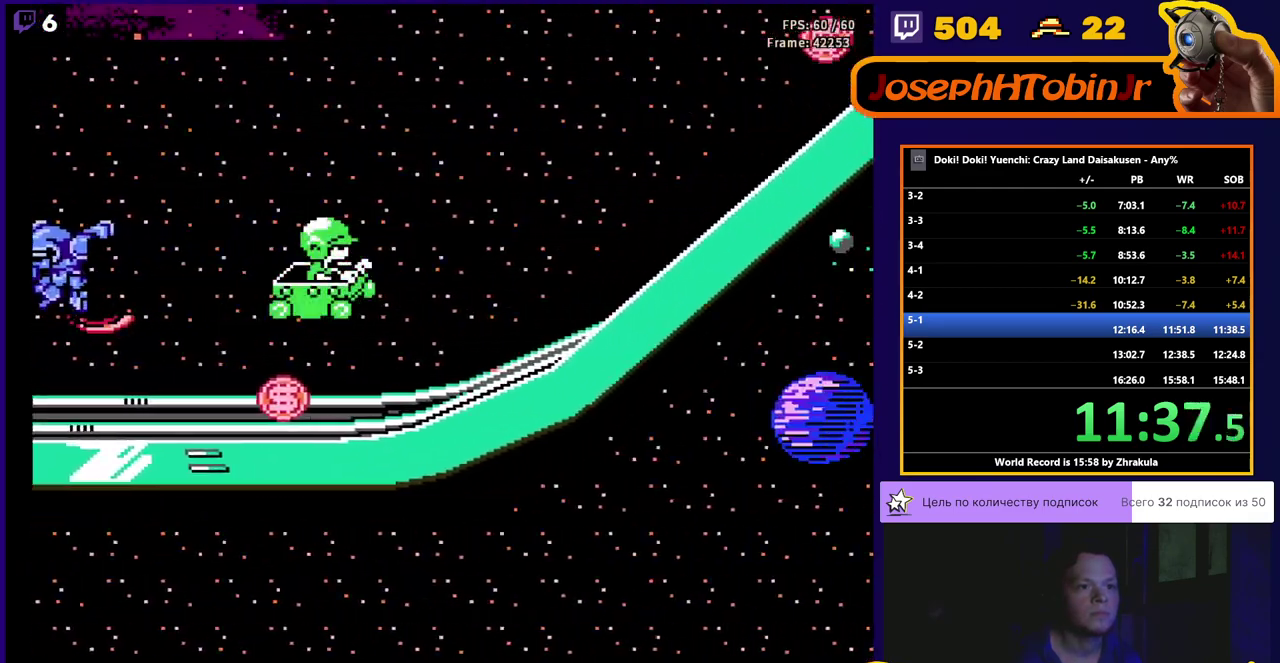
{"buttons": ["B", "DPAD_RIGHT"], "events": []}
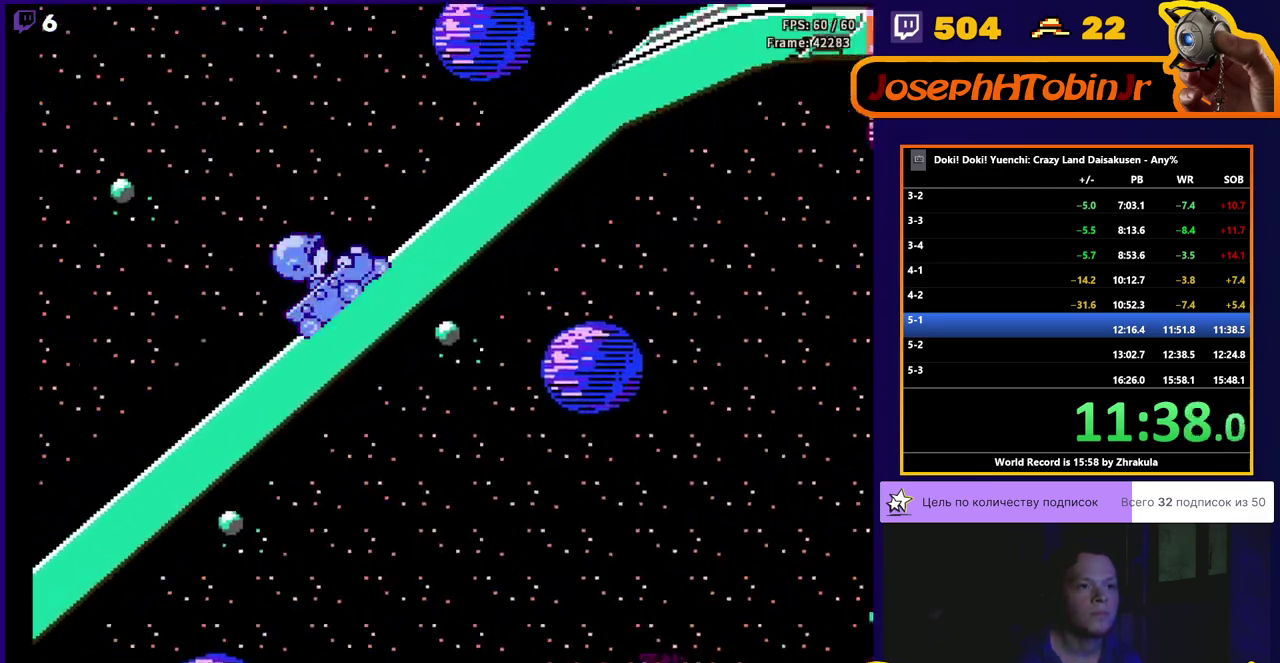
{"buttons": ["B", "DPAD_RIGHT"], "events": []}
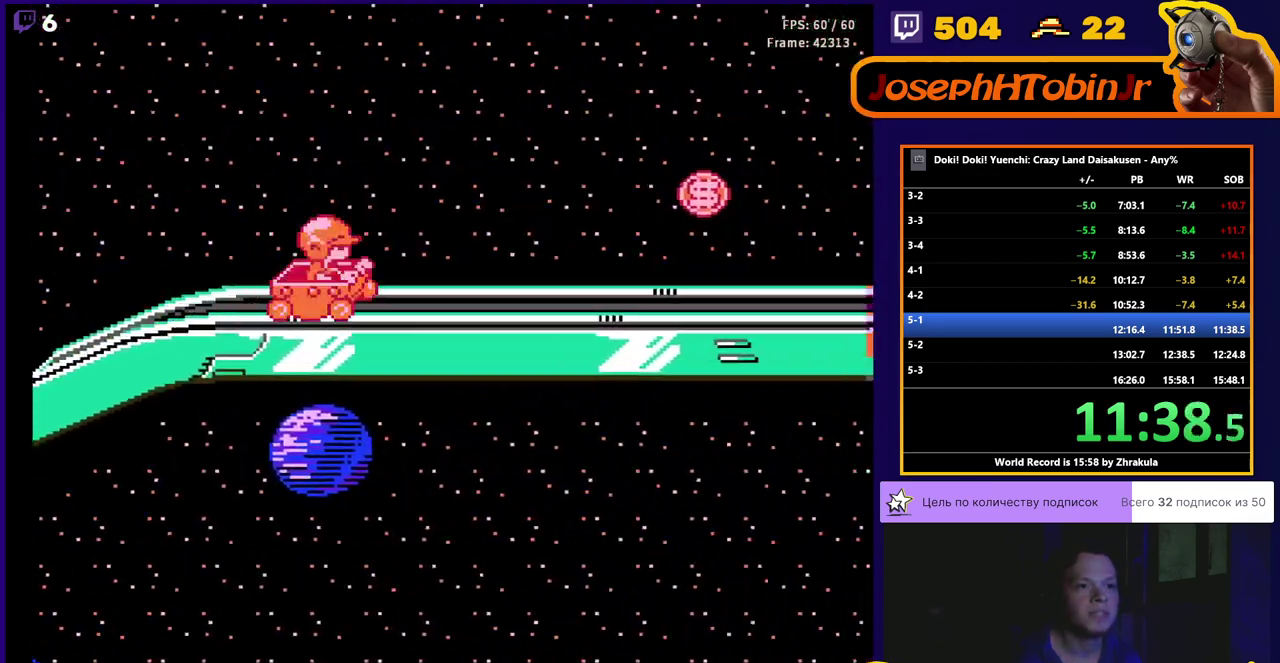
{"buttons": ["B", "DPAD_RIGHT"], "events": []}
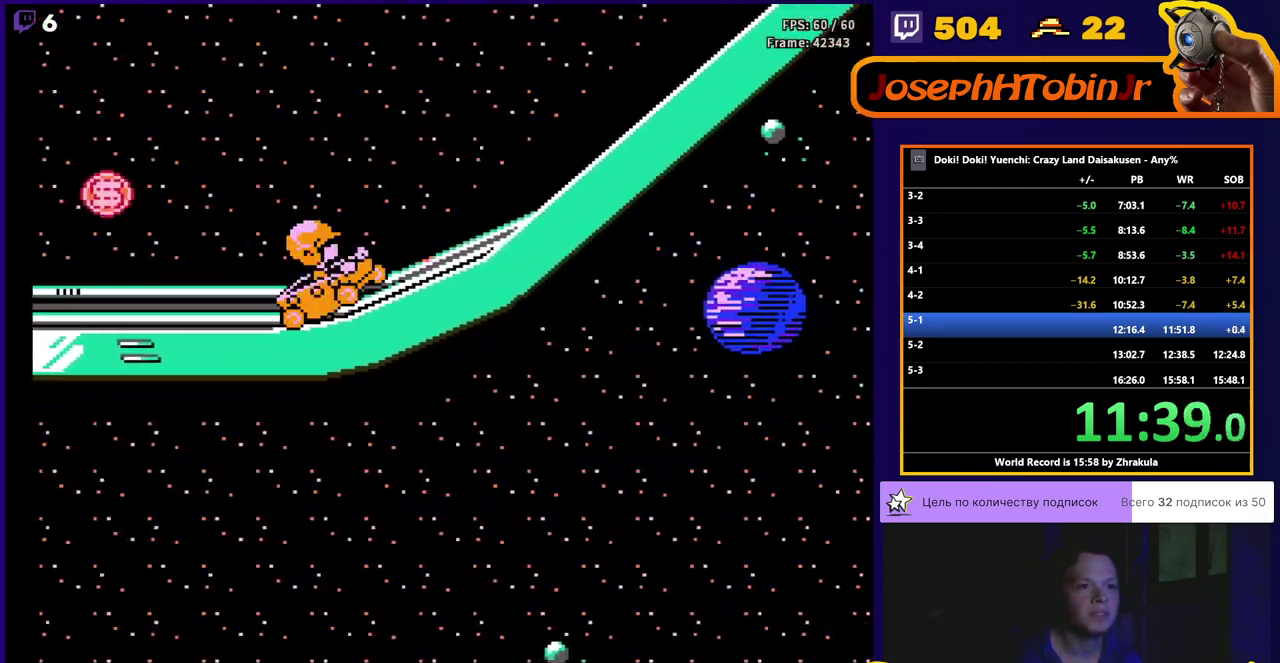
{"buttons": ["B", "DPAD_RIGHT"], "events": []}
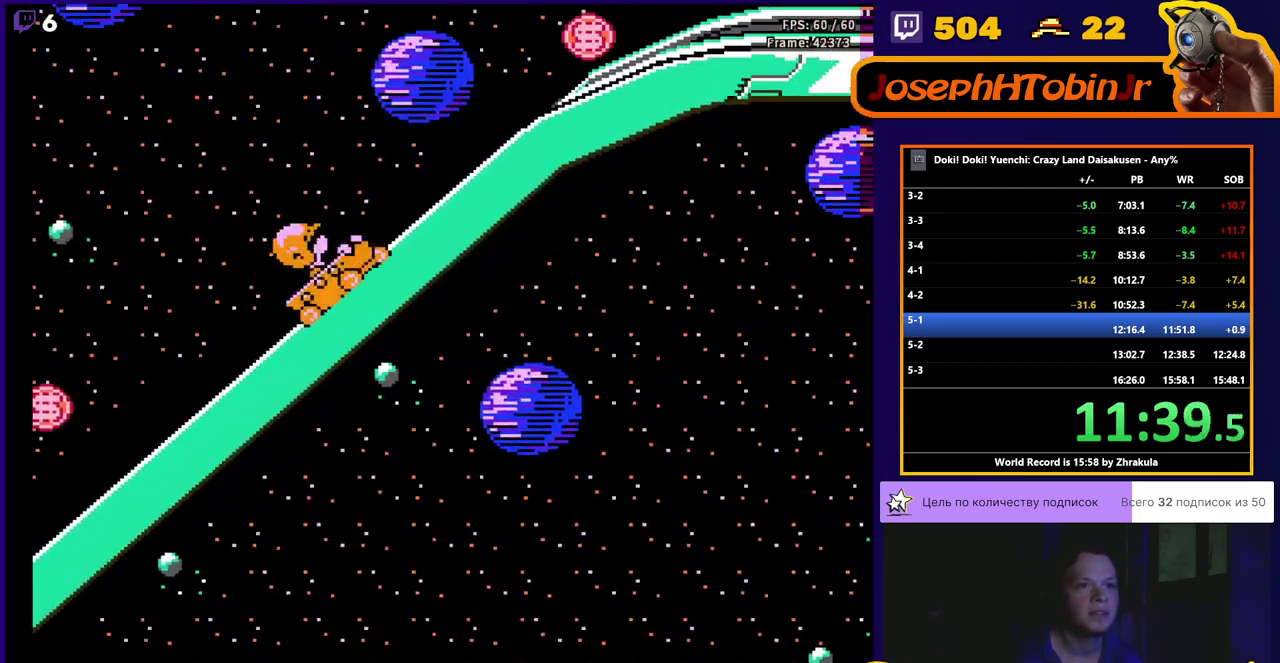
{"buttons": ["B", "DPAD_RIGHT"], "events": []}
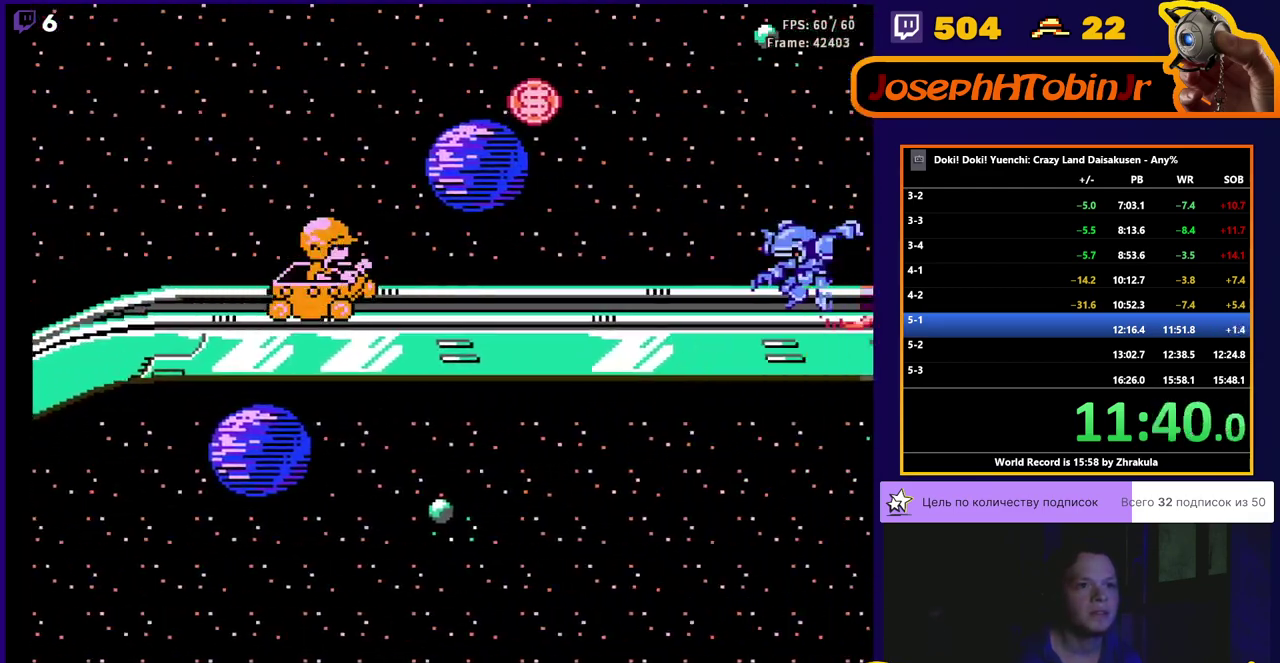
{"buttons": ["B", "DPAD_RIGHT"], "events": [[83, "A", "down"], [317, "A", "up"]]}
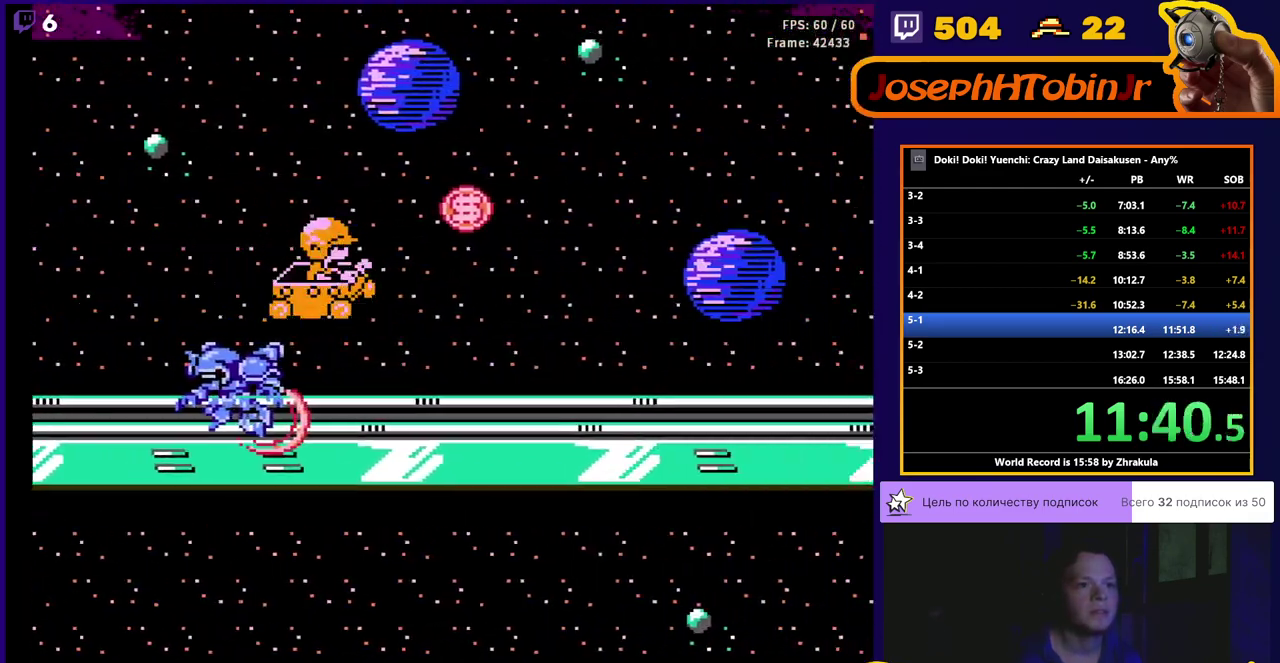
{"buttons": ["B", "DPAD_RIGHT"], "events": []}
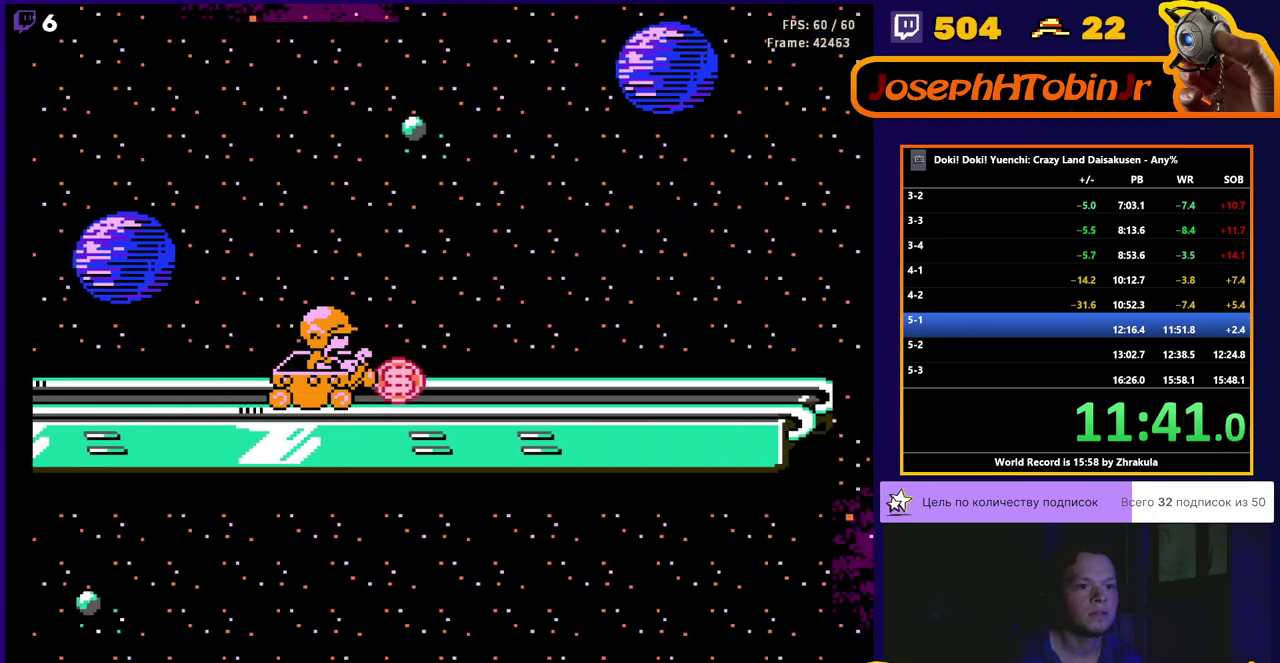
{"buttons": ["A", "B", "DPAD_RIGHT"], "events": [[350, "A", "down"]]}
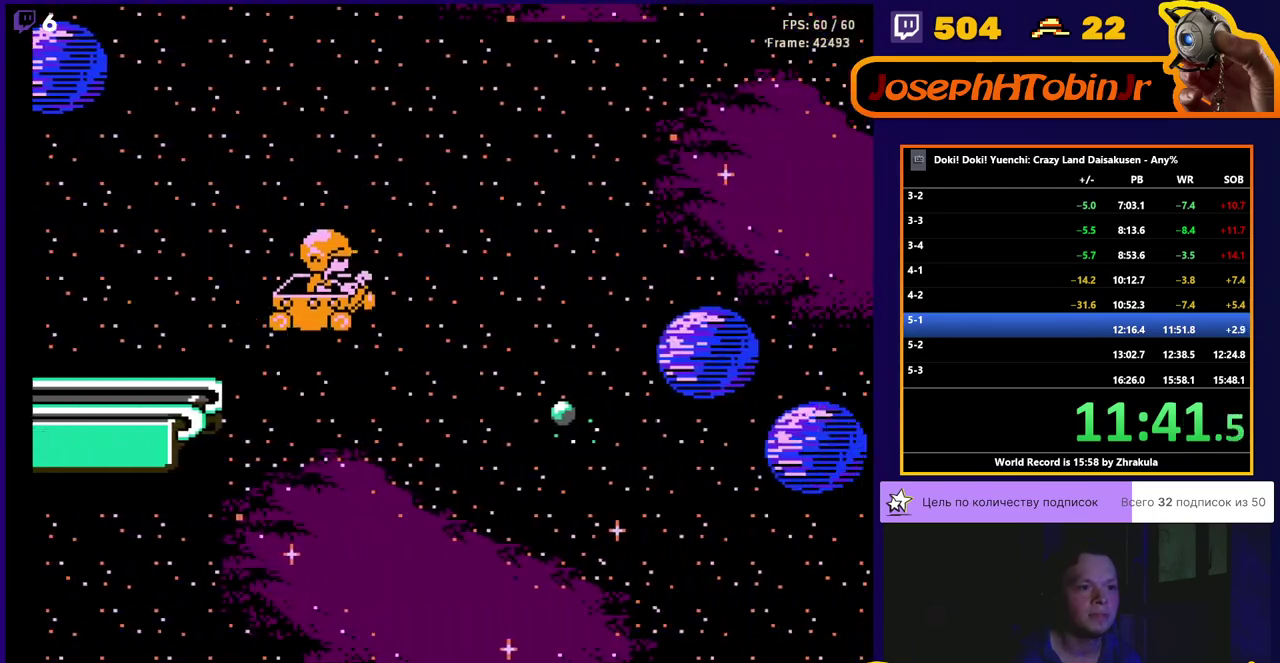
{"buttons": ["A", "B", "DPAD_RIGHT"], "events": []}
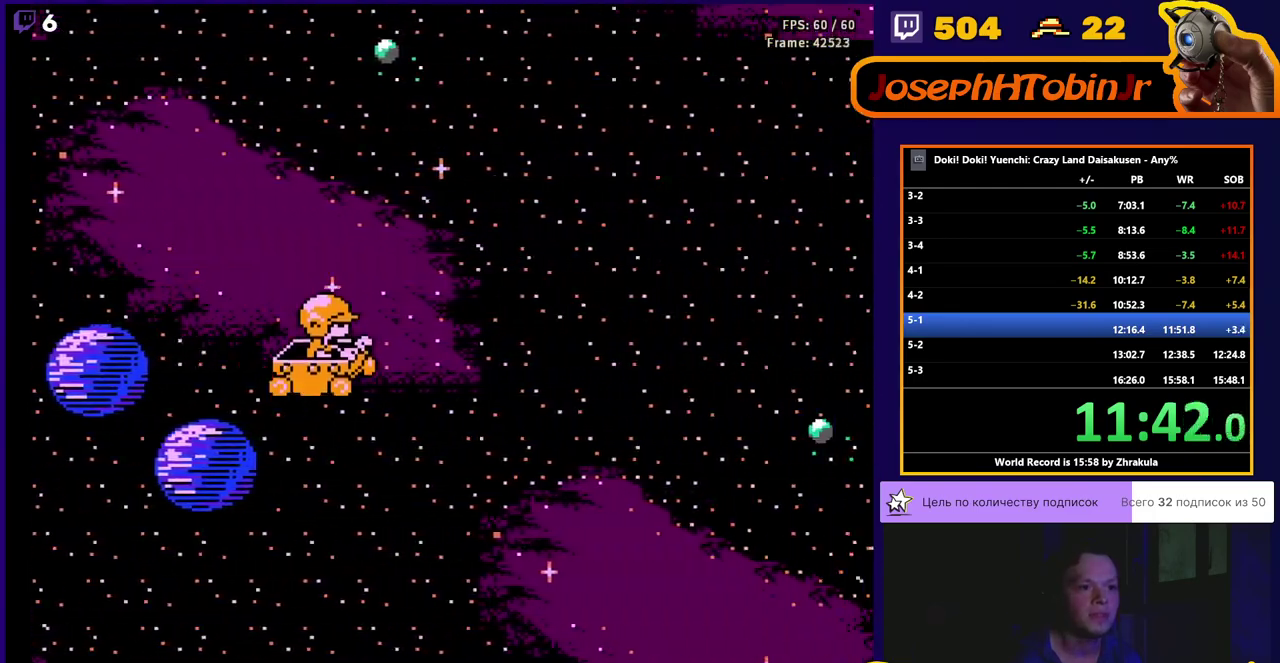
{"buttons": ["B", "DPAD_RIGHT"], "events": [[317, "A", "up"]]}
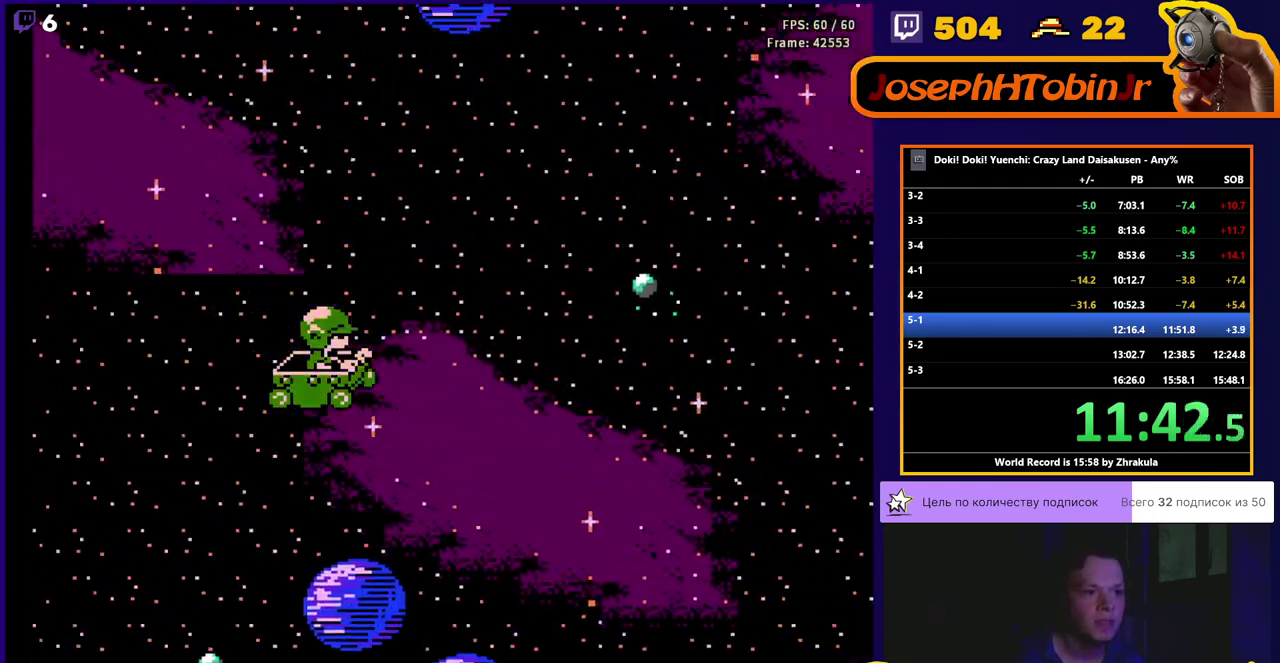
{"buttons": ["B", "DPAD_RIGHT"], "events": []}
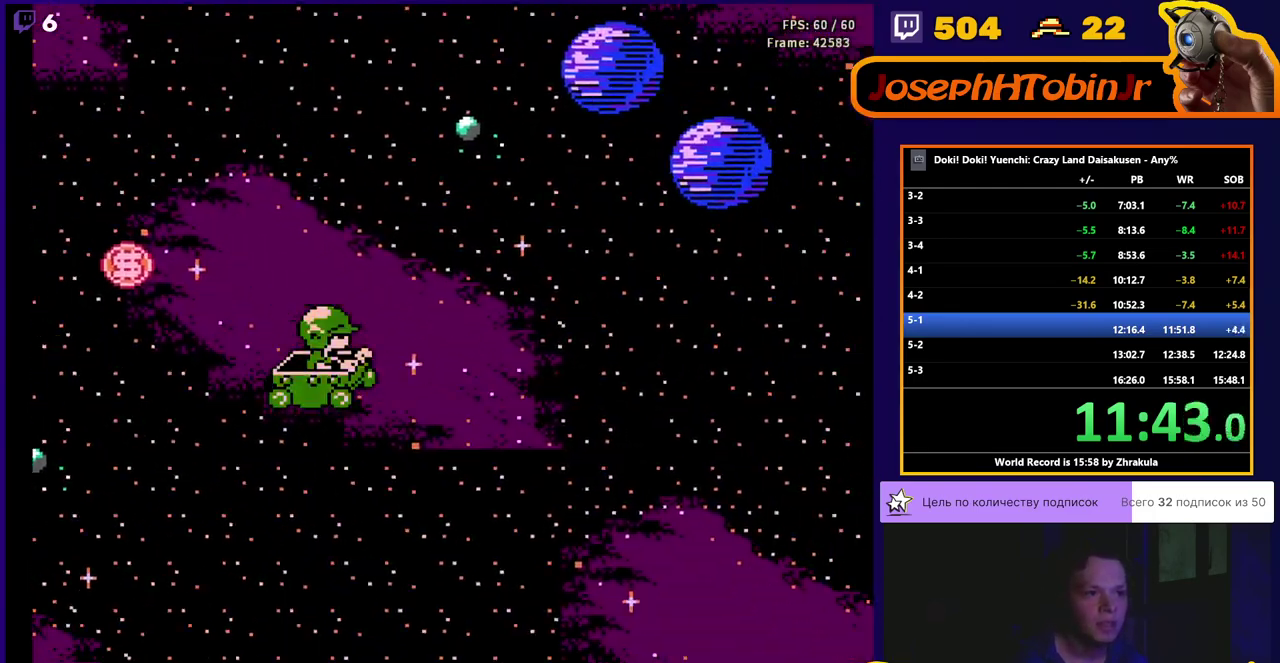
{"buttons": ["B", "DPAD_RIGHT"], "events": []}
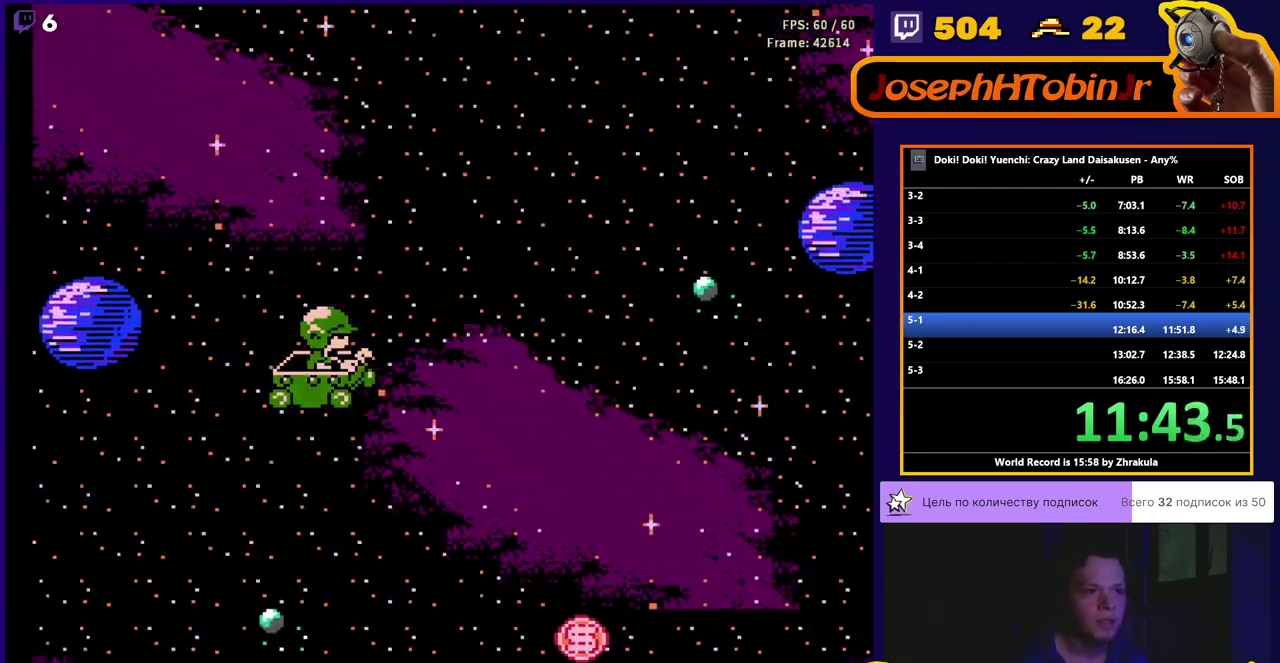
{"buttons": ["B", "DPAD_RIGHT"], "events": []}
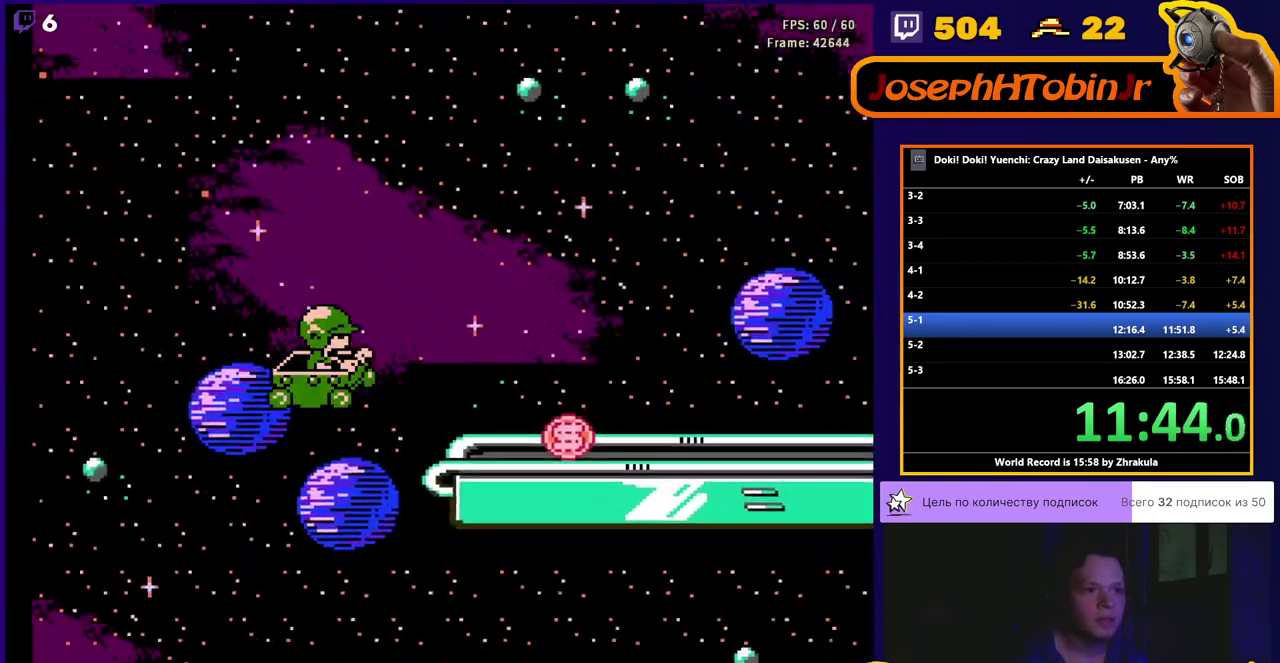
{"buttons": ["B", "DPAD_RIGHT"], "events": []}
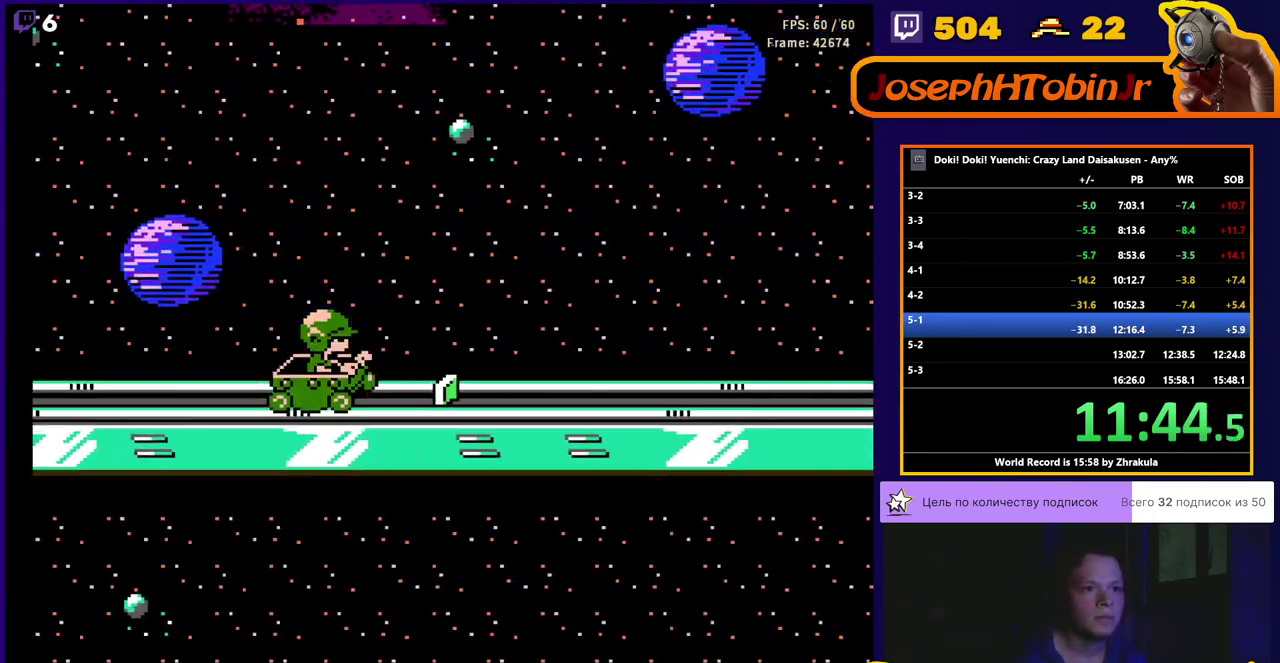
{"buttons": ["B", "DPAD_RIGHT"], "events": []}
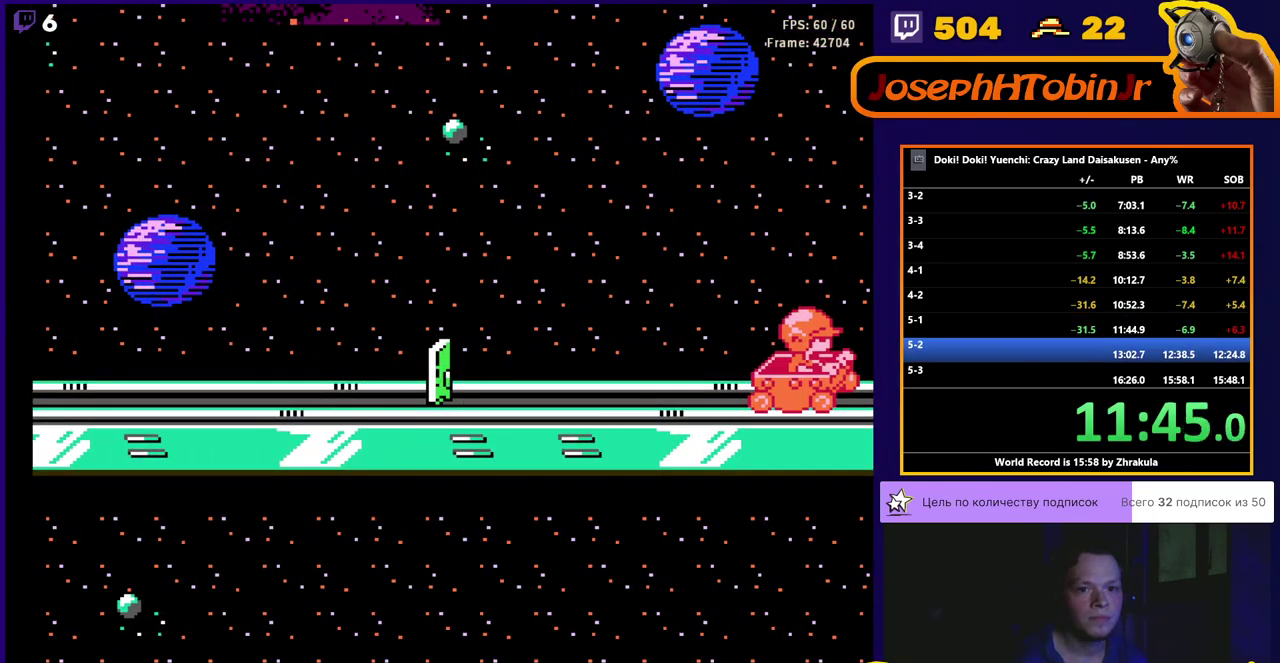
{"buttons": [], "events": [[133, "B", "up"], [150, "DPAD_RIGHT", "up"]]}
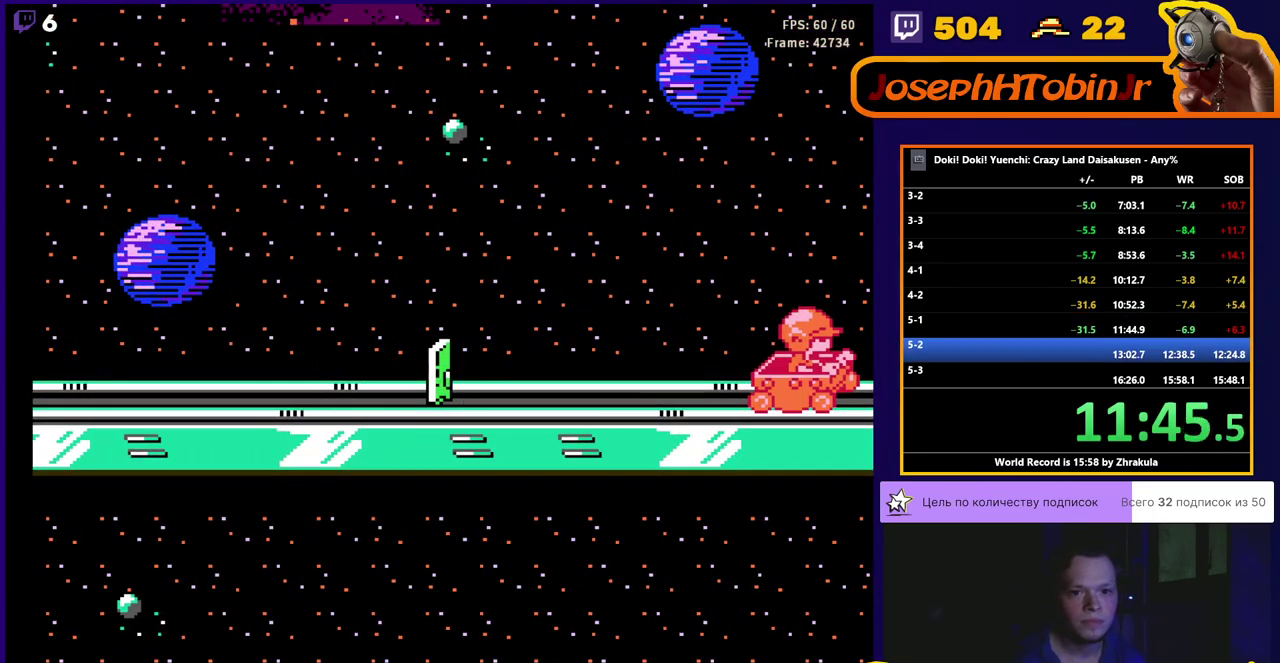
{"buttons": [], "events": []}